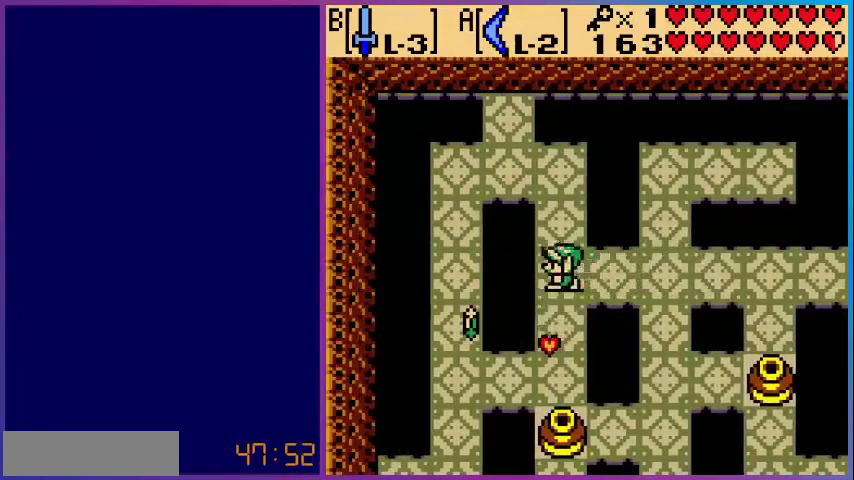
Gameplay with a controller (Nintendo layout); each line is a JSON object with the inputs held at the frame after it. "events" lists button and stick changes between this image and that frame as [ms after this image, input, new state], when the widget could be followed in between. Not read: L3 R3.
{"buttons": ["DPAD_DOWN"], "events": [[120, "DPAD_DOWN", "down"], [120, "DPAD_LEFT", "up"]]}
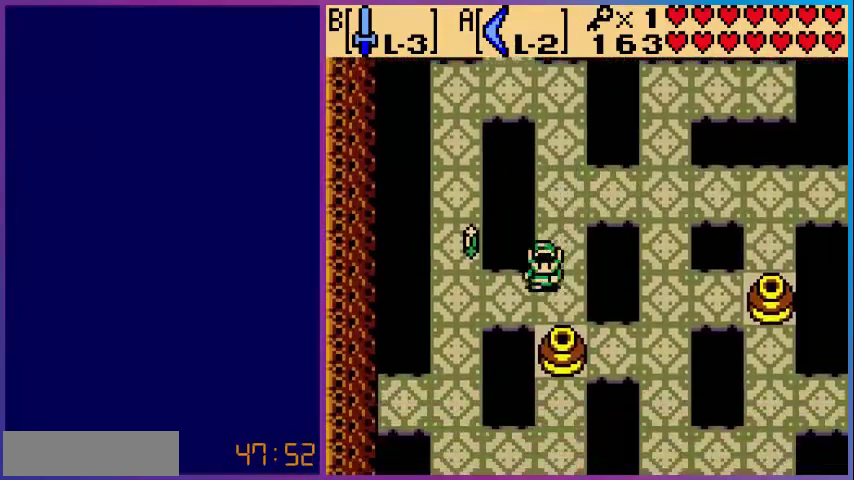
{"buttons": ["DPAD_LEFT"], "events": [[120, "DPAD_DOWN", "up"], [160, "DPAD_LEFT", "down"]]}
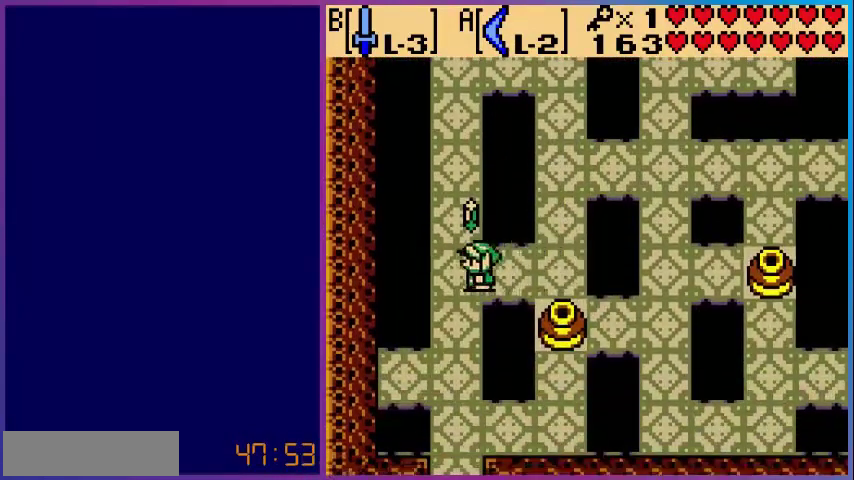
{"buttons": ["DPAD_DOWN", "DPAD_LEFT"], "events": [[40, "DPAD_LEFT", "up"], [240, "DPAD_DOWN", "down"], [440, "DPAD_LEFT", "down"]]}
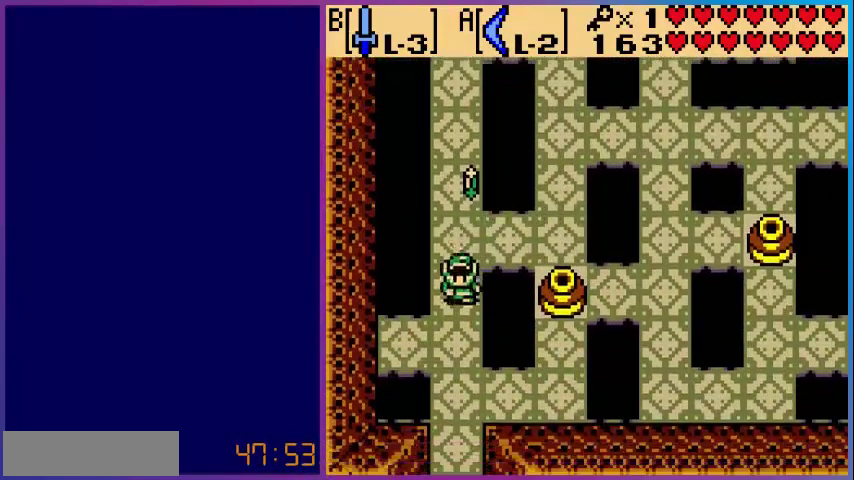
{"buttons": ["DPAD_DOWN"], "events": [[80, "DPAD_LEFT", "up"]]}
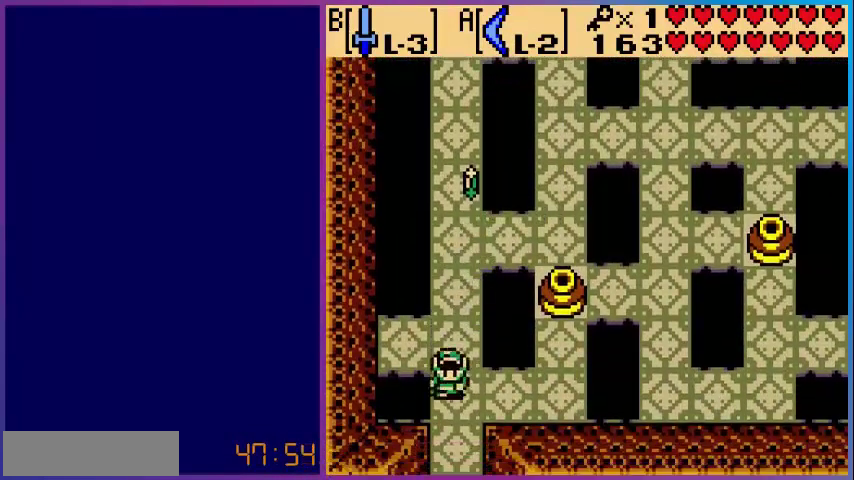
{"buttons": ["DPAD_DOWN"], "events": []}
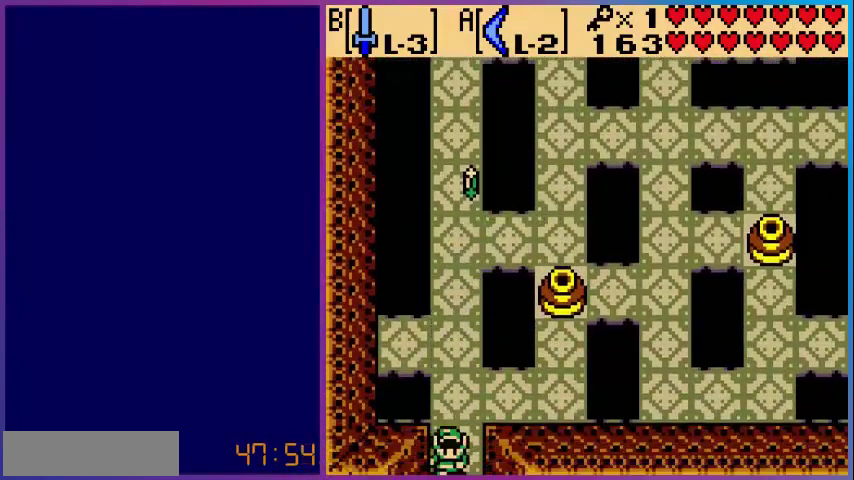
{"buttons": [], "events": [[120, "DPAD_DOWN", "up"]]}
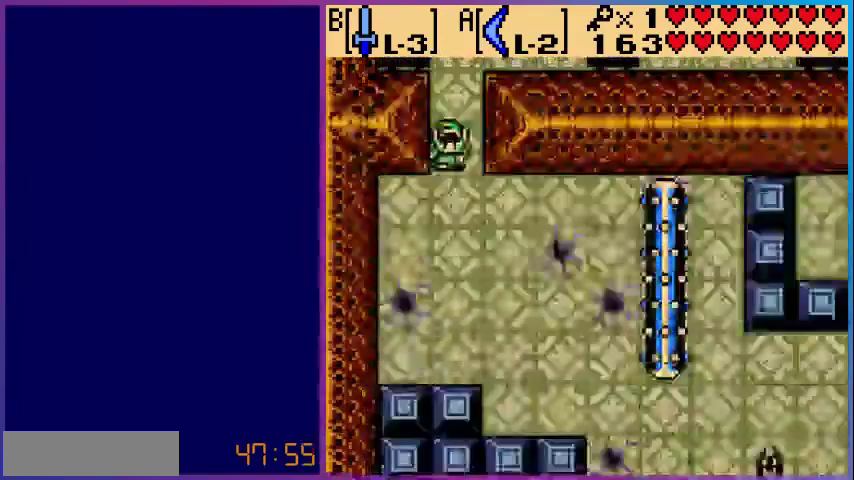
{"buttons": [], "events": [[200, "DPAD_DOWN", "down"], [440, "DPAD_DOWN", "up"]]}
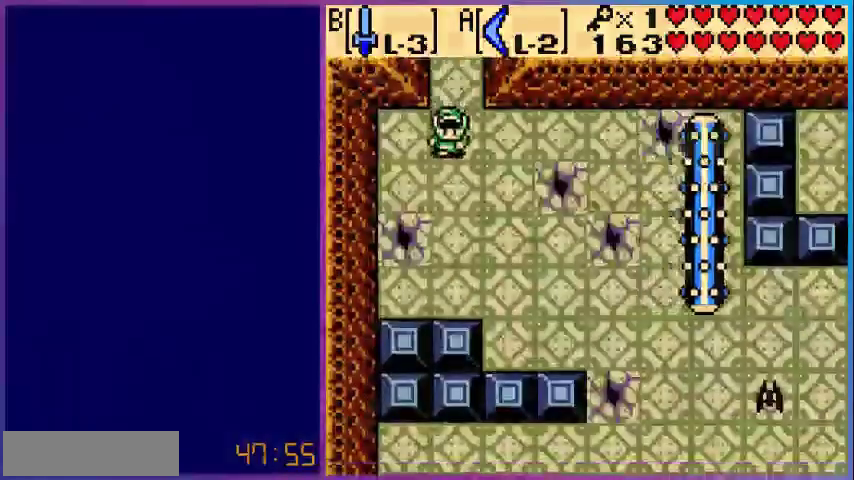
{"buttons": [], "events": [[40, "START", "down"], [120, "START", "up"]]}
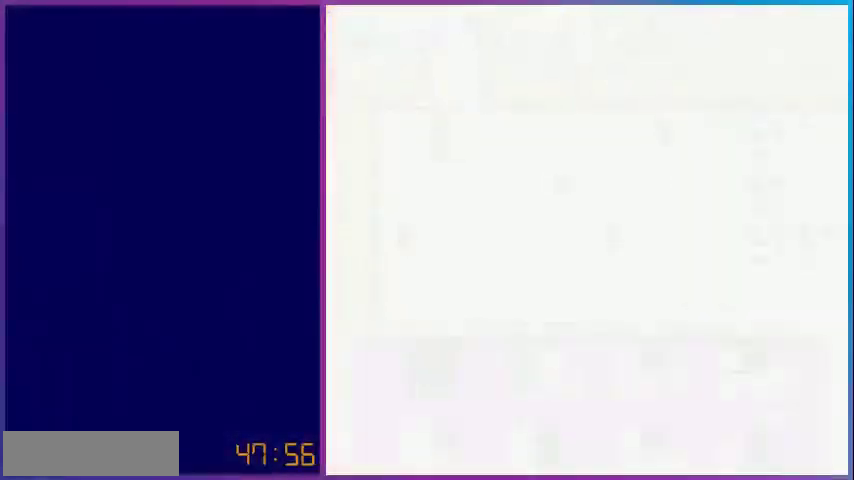
{"buttons": [], "events": []}
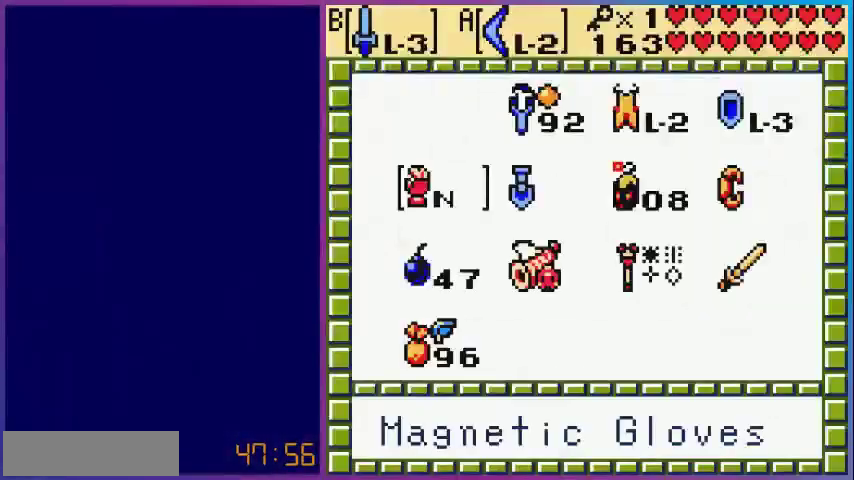
{"buttons": ["DPAD_UP"], "events": [[80, "DPAD_RIGHT", "down"], [200, "DPAD_RIGHT", "up"], [320, "DPAD_RIGHT", "down"], [400, "DPAD_RIGHT", "up"], [440, "DPAD_UP", "down"]]}
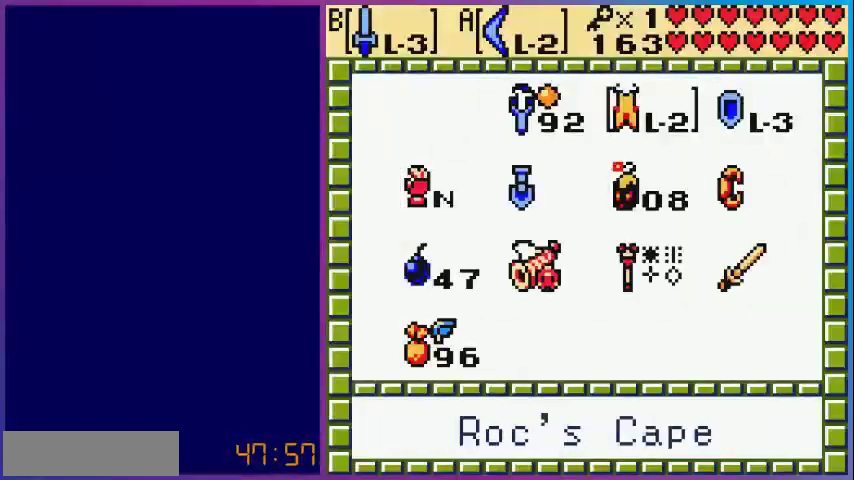
{"buttons": ["DPAD_LEFT"], "events": [[80, "DPAD_UP", "up"], [440, "DPAD_LEFT", "down"]]}
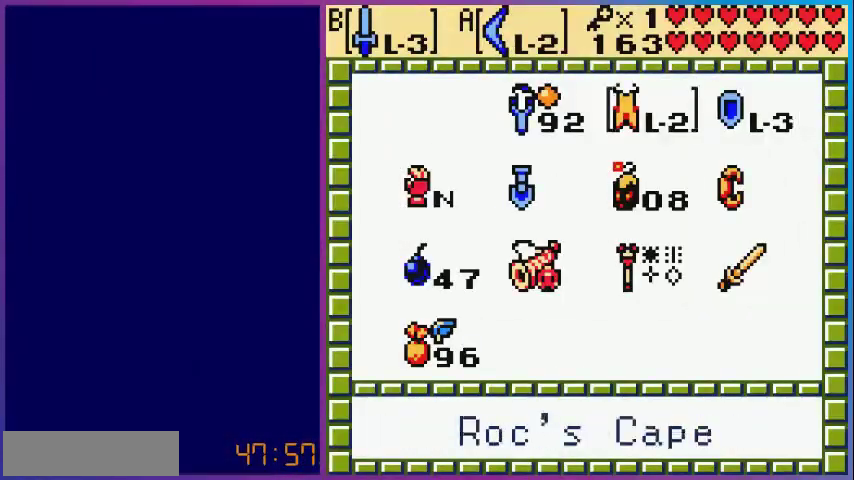
{"buttons": ["DPAD_DOWN"], "events": [[40, "A", "down"], [40, "DPAD_LEFT", "up"], [120, "START", "down"], [160, "A", "up"], [280, "DPAD_DOWN", "down"], [280, "START", "up"]]}
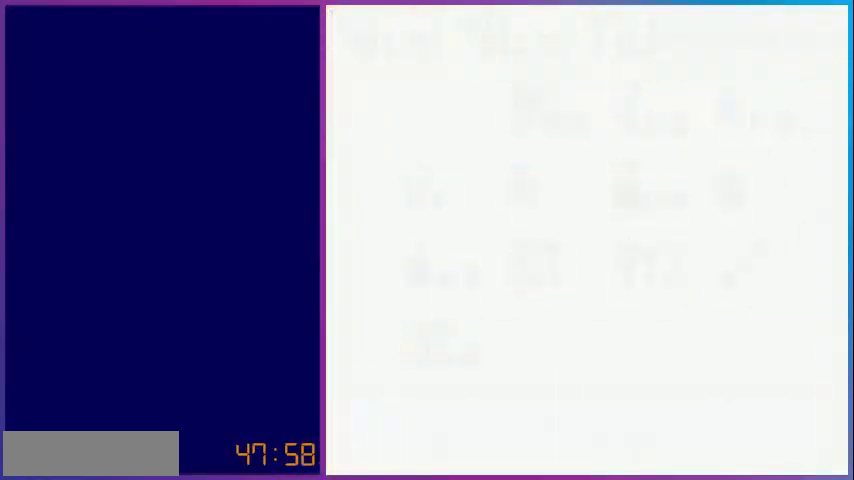
{"buttons": ["DPAD_DOWN"], "events": []}
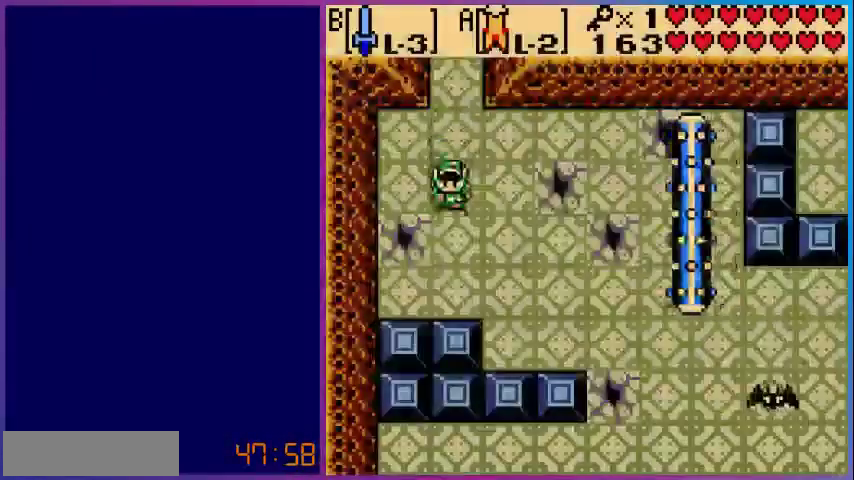
{"buttons": ["A", "DPAD_RIGHT"], "events": [[160, "DPAD_RIGHT", "down"], [200, "DPAD_DOWN", "up"], [320, "A", "down"]]}
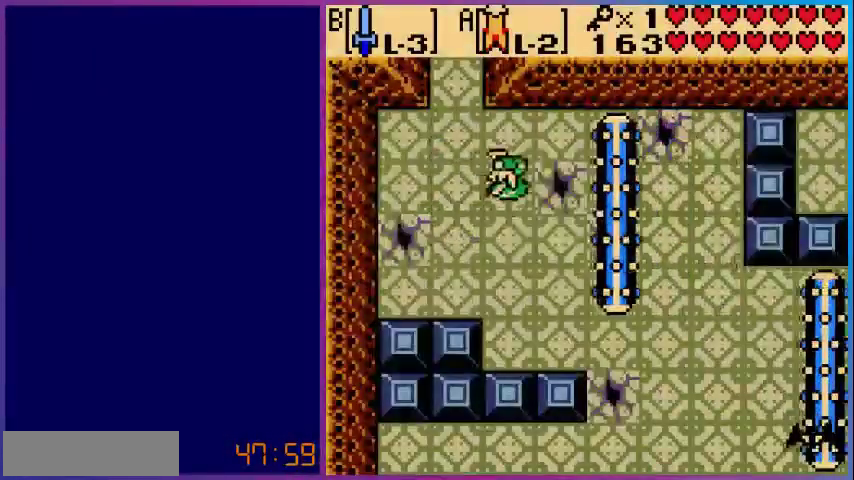
{"buttons": [], "events": [[120, "DPAD_RIGHT", "up"], [400, "A", "up"]]}
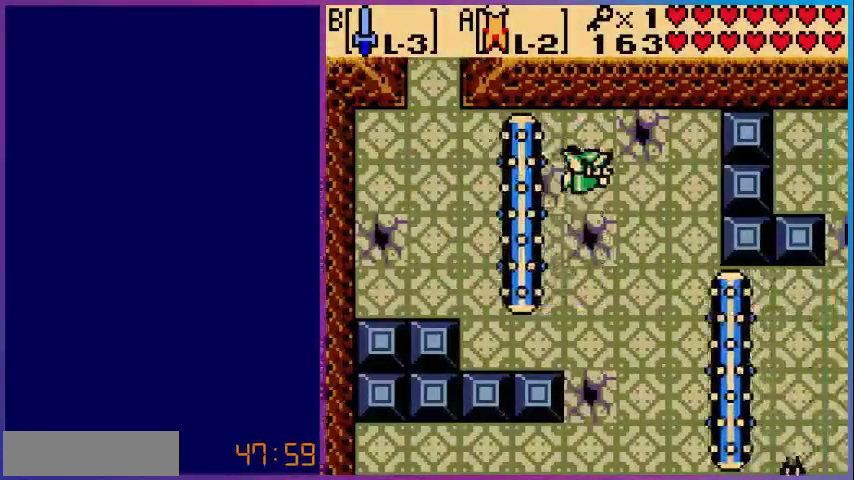
{"buttons": ["DPAD_RIGHT"], "events": [[80, "DPAD_UP", "down"], [280, "DPAD_RIGHT", "down"], [280, "DPAD_UP", "up"]]}
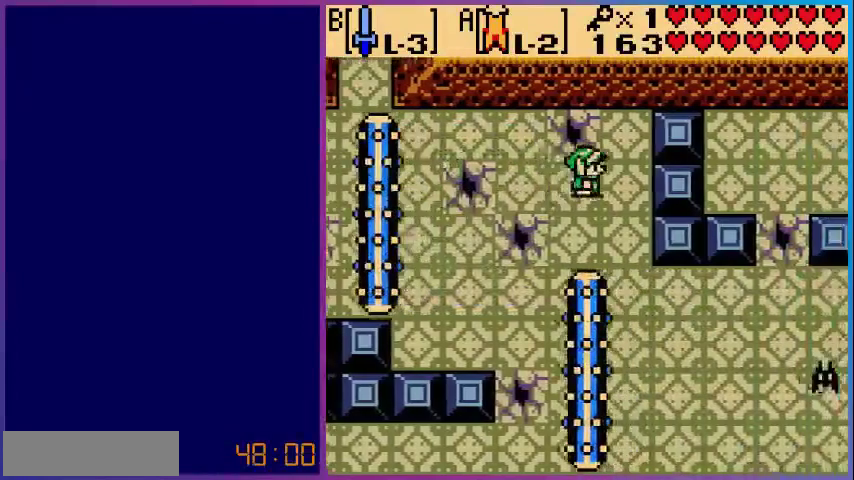
{"buttons": ["DPAD_DOWN"], "events": [[120, "DPAD_DOWN", "down"], [360, "DPAD_RIGHT", "up"]]}
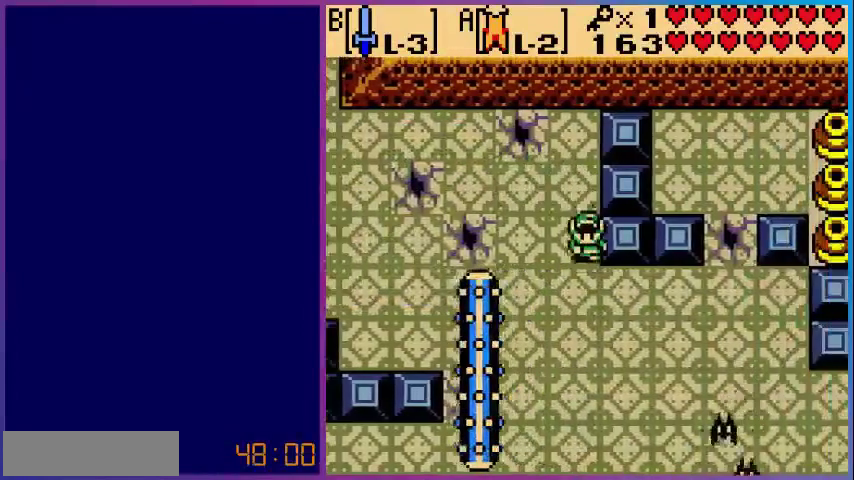
{"buttons": ["DPAD_RIGHT"], "events": [[280, "DPAD_DOWN", "up"], [280, "DPAD_RIGHT", "down"]]}
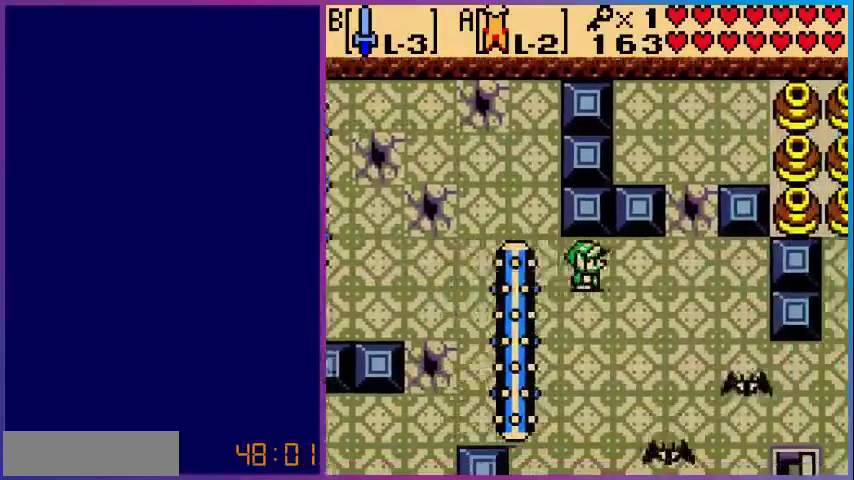
{"buttons": ["DPAD_RIGHT"], "events": []}
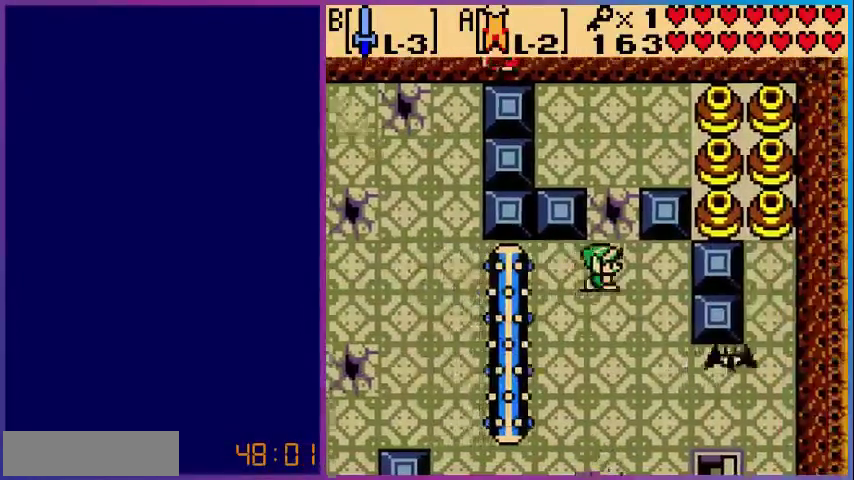
{"buttons": ["DPAD_RIGHT"], "events": [[40, "DPAD_UP", "down"], [80, "A", "down"], [80, "DPAD_RIGHT", "up"], [320, "A", "up"], [480, "DPAD_RIGHT", "down"], [480, "DPAD_UP", "up"]]}
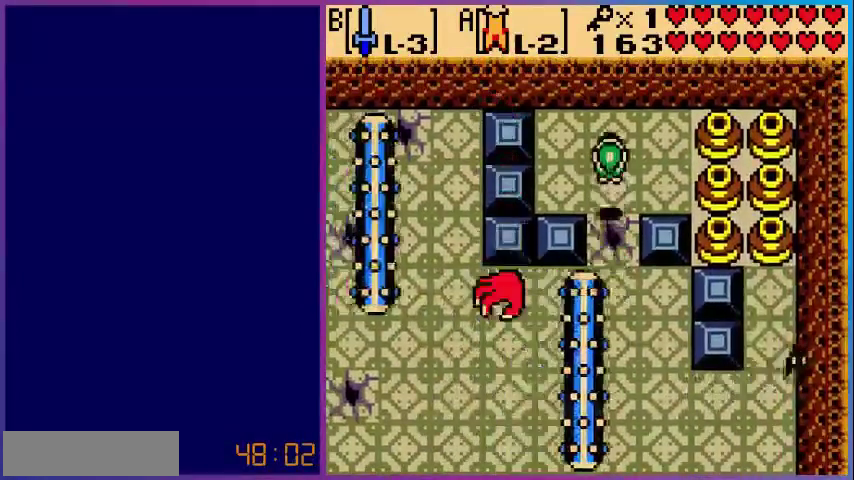
{"buttons": ["B"], "events": [[400, "B", "down"], [480, "DPAD_RIGHT", "up"]]}
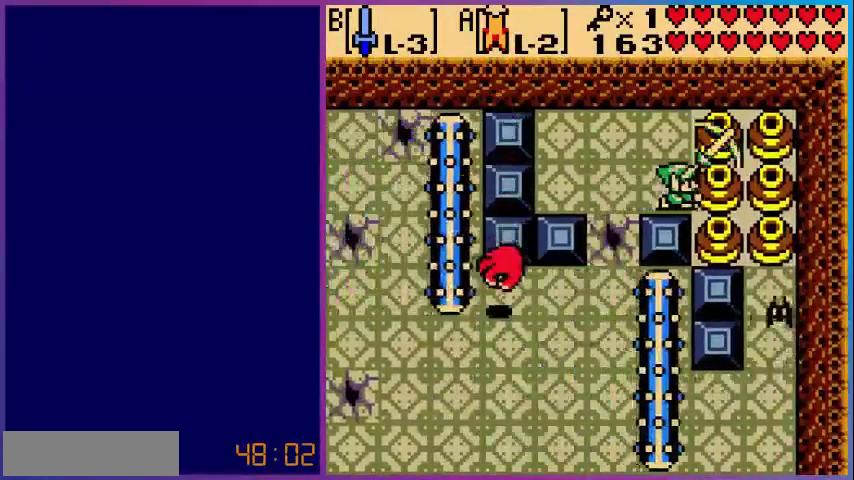
{"buttons": ["B"], "events": [[160, "DPAD_RIGHT", "down"], [440, "DPAD_RIGHT", "up"]]}
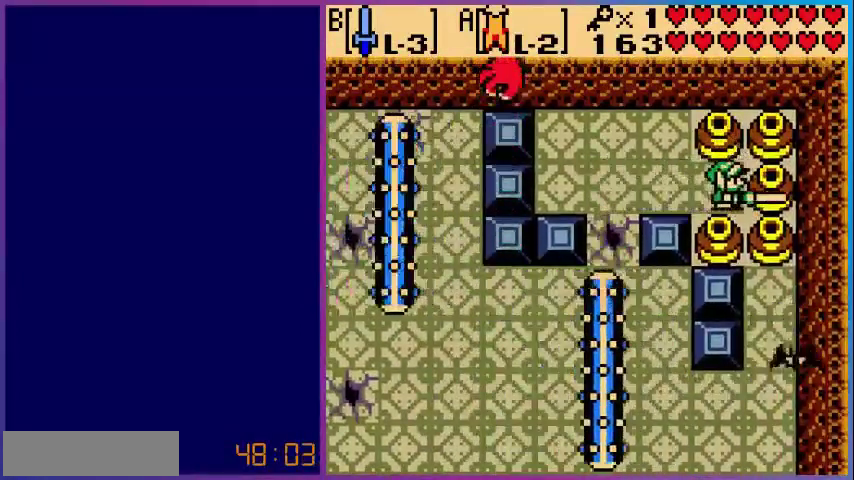
{"buttons": [], "events": [[520, "B", "up"]]}
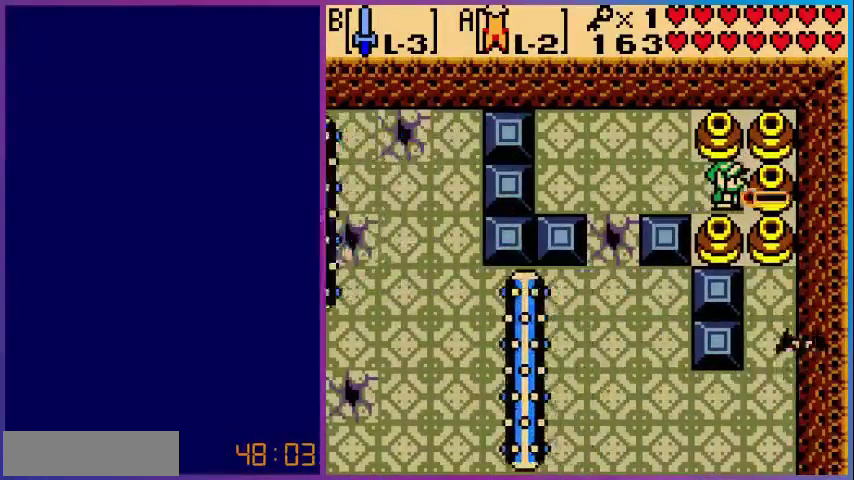
{"buttons": [], "events": []}
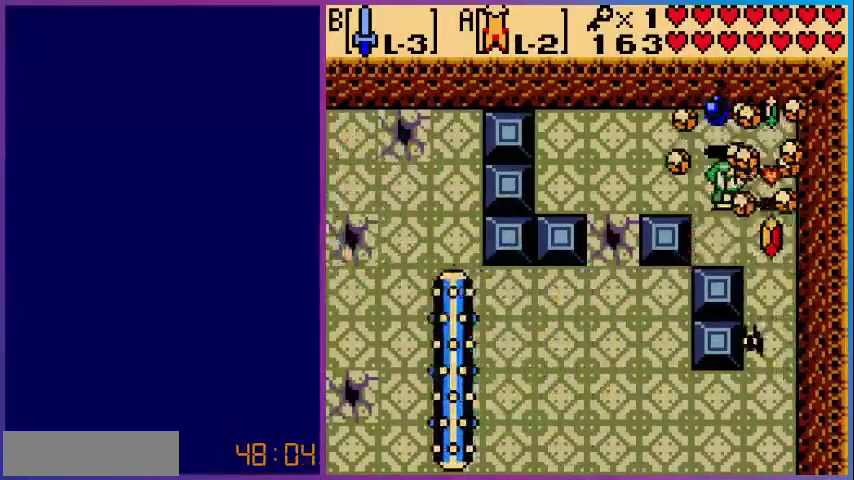
{"buttons": ["DPAD_RIGHT"], "events": [[120, "DPAD_DOWN", "down"], [240, "DPAD_DOWN", "up"], [320, "DPAD_RIGHT", "down"]]}
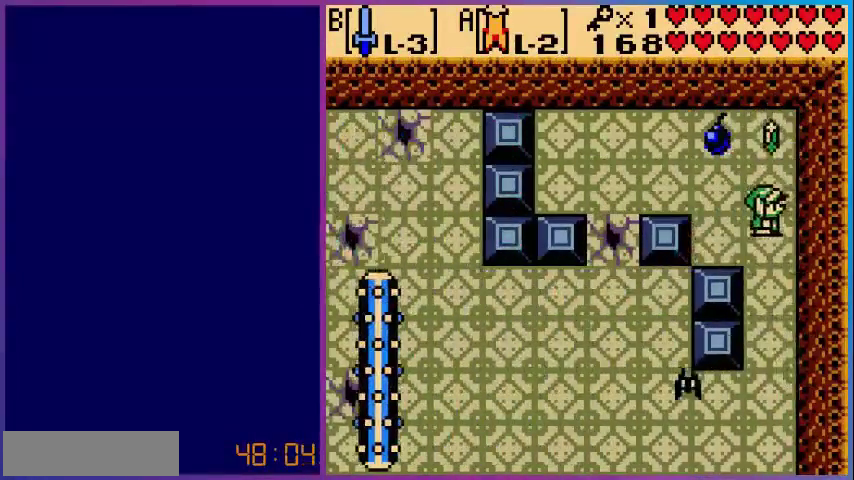
{"buttons": ["DPAD_LEFT"], "events": [[40, "DPAD_UP", "down"], [80, "DPAD_RIGHT", "up"], [280, "DPAD_LEFT", "down"], [320, "DPAD_UP", "up"]]}
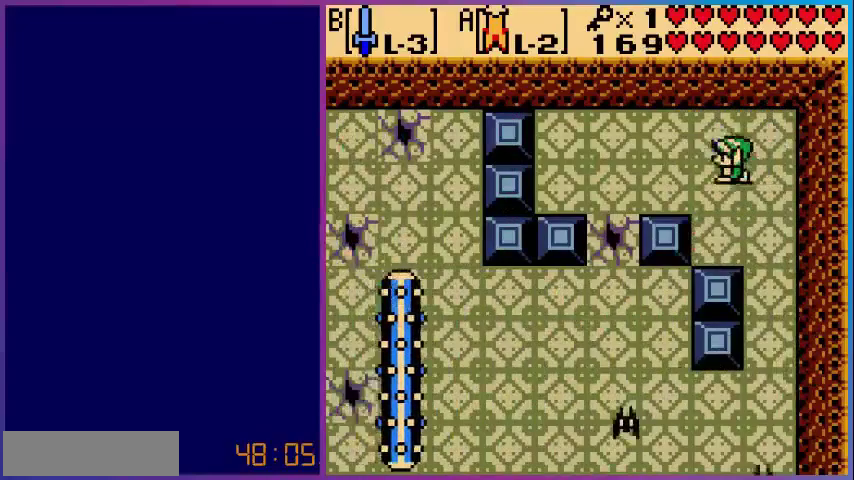
{"buttons": ["DPAD_DOWN"], "events": [[40, "DPAD_LEFT", "up"], [40, "DPAD_UP", "down"], [80, "DPAD_UP", "up"], [200, "DPAD_DOWN", "down"], [200, "DPAD_RIGHT", "down"], [480, "DPAD_RIGHT", "up"]]}
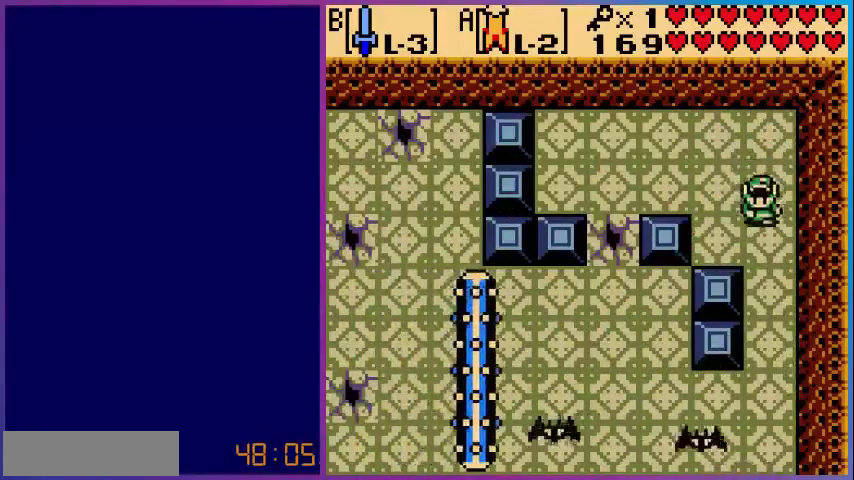
{"buttons": ["DPAD_DOWN"], "events": []}
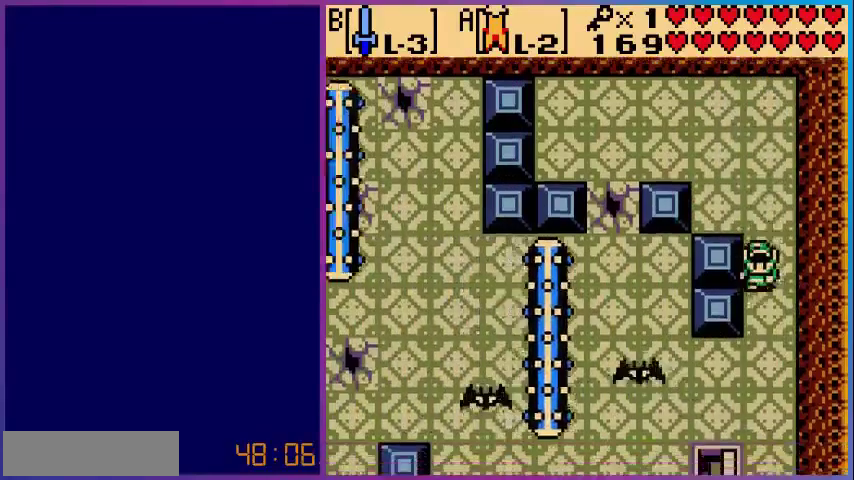
{"buttons": ["DPAD_DOWN"], "events": []}
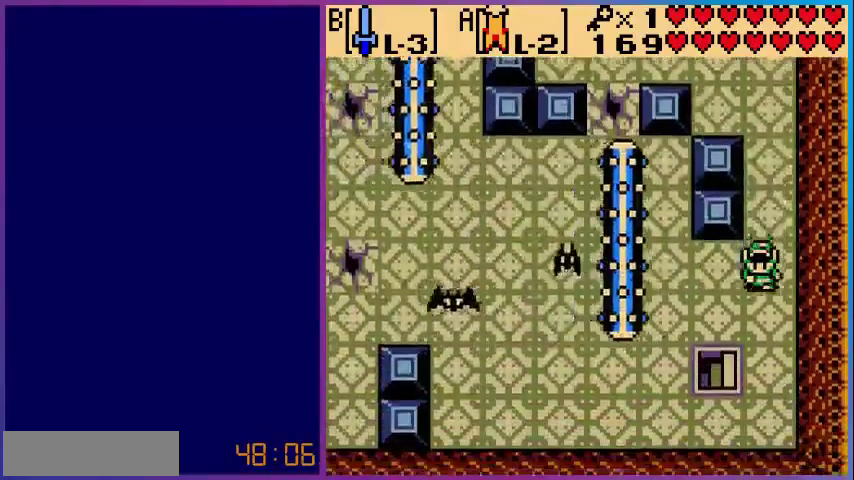
{"buttons": ["DPAD_DOWN"], "events": []}